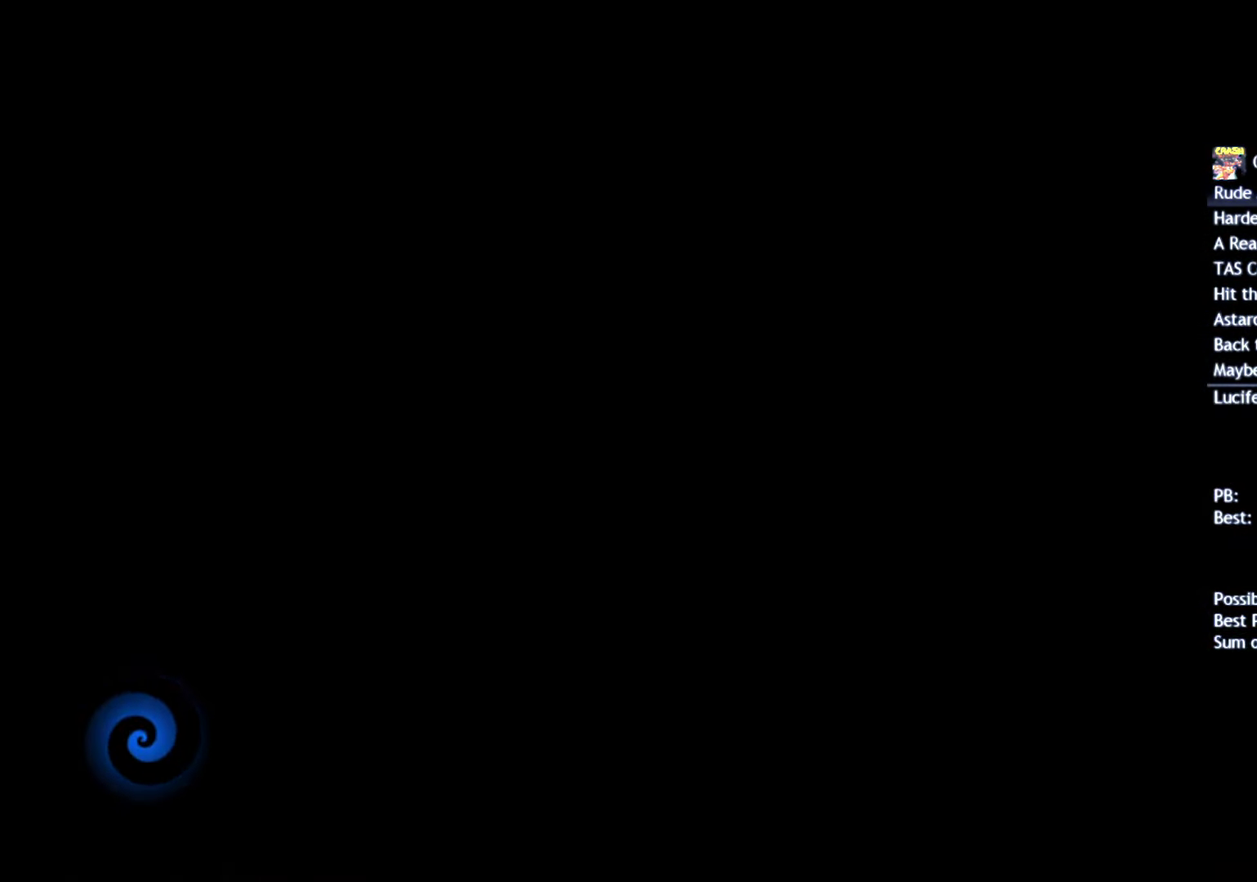
Gameplay with a controller (PlayStation layout); each line is a JSON object with the inputs held at the frame after it. "events" lists button and stick changes between this image and that frame as [ms after this image, input, new state], when the widget could be followed in between. Not read: R1.
{"buttons": [], "left_stick": "up-right", "right_stick": "center", "events": [[33, "TRIANGLE", "down"], [67, "left_stick", "up"], [100, "TRIANGLE", "up"], [183, "TRIANGLE", "down"], [233, "TRIANGLE", "up"], [317, "TRIANGLE", "down"], [367, "TRIANGLE", "up"], [367, "left_stick", "up-right"], [450, "TRIANGLE", "down"], [500, "TRIANGLE", "up"]]}
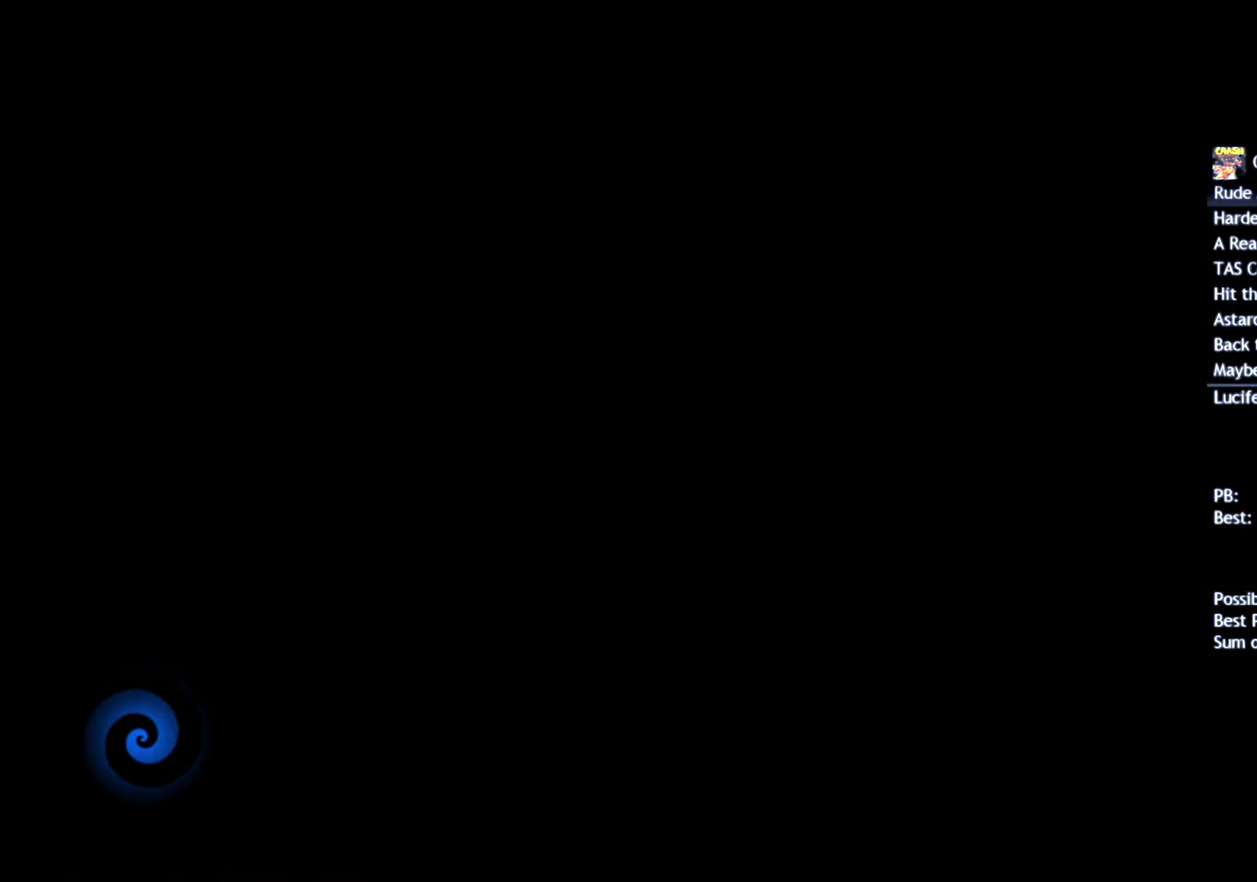
{"buttons": ["TRIANGLE"], "left_stick": "up-right", "right_stick": "center", "events": [[83, "TRIANGLE", "down"], [133, "TRIANGLE", "up"], [200, "TRIANGLE", "down"], [250, "TRIANGLE", "up"], [333, "TRIANGLE", "down"], [383, "TRIANGLE", "up"], [467, "TRIANGLE", "down"]]}
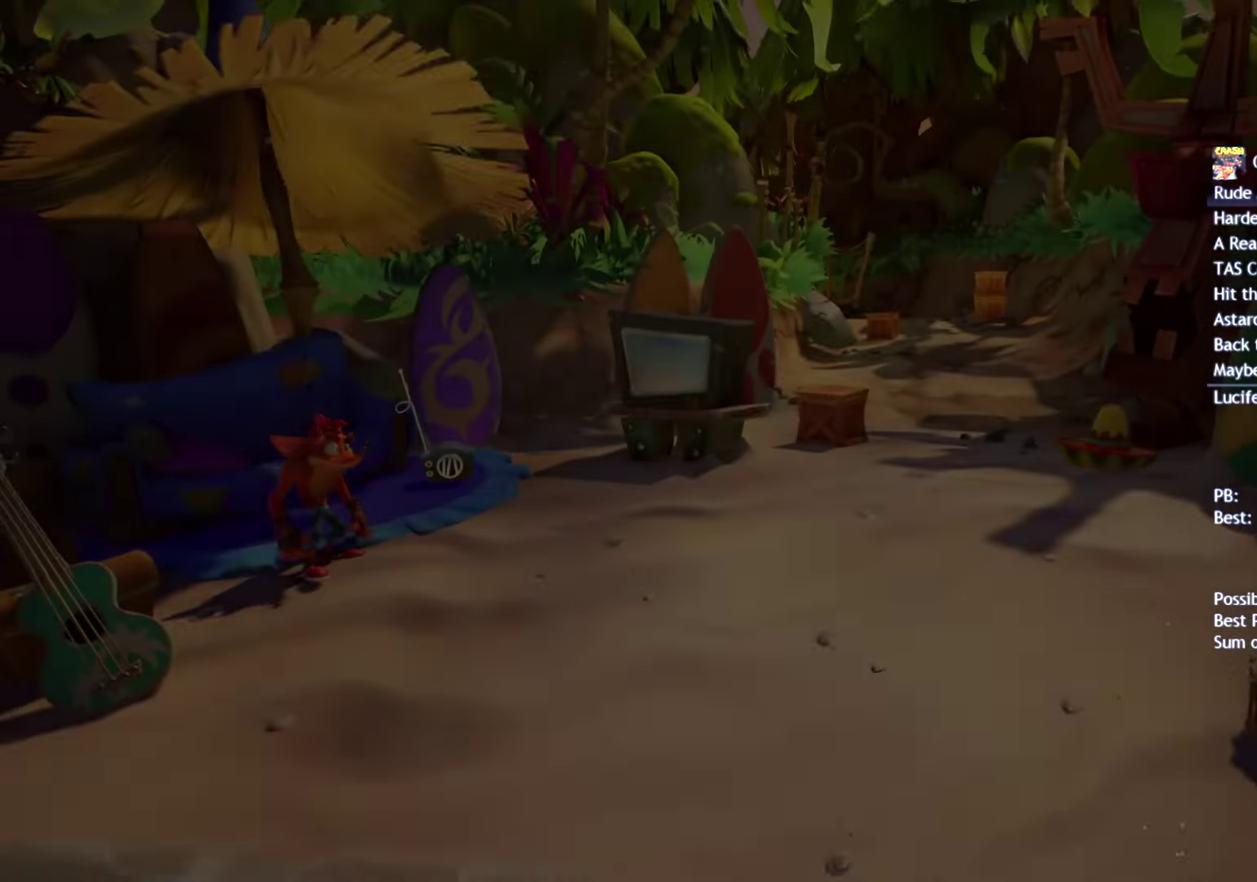
{"buttons": [], "left_stick": "up-right", "right_stick": "center", "events": [[17, "TRIANGLE", "up"], [83, "TRIANGLE", "down"], [133, "TRIANGLE", "up"], [200, "TRIANGLE", "down"], [250, "left_stick", "right"], [283, "TRIANGLE", "up"], [350, "left_stick", "up-right"], [383, "CIRCLE", "down"], [467, "CIRCLE", "up"]]}
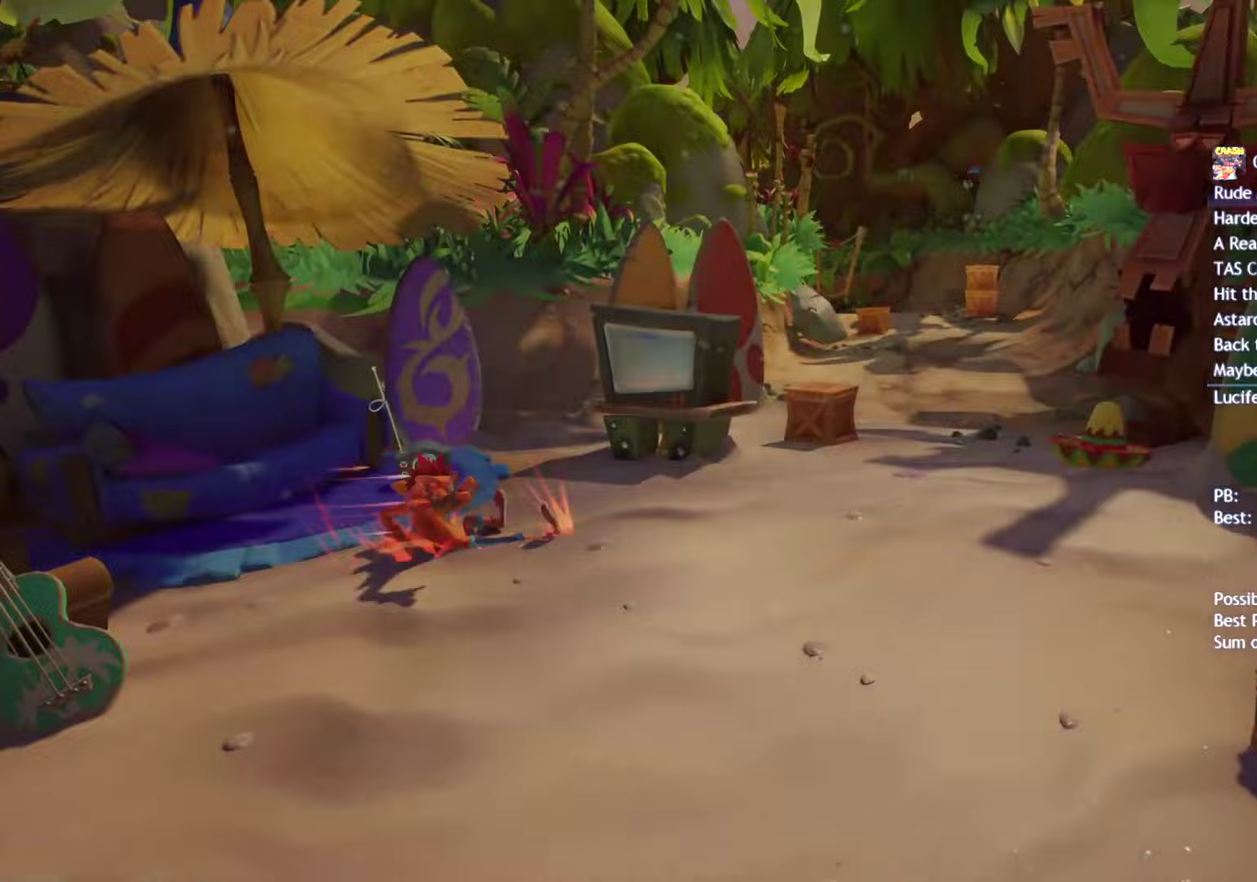
{"buttons": ["SQUARE"], "left_stick": "up-right", "right_stick": "center", "events": [[83, "SQUARE", "down"], [167, "SQUARE", "up"], [300, "CIRCLE", "down"], [350, "CIRCLE", "up"], [467, "SQUARE", "down"]]}
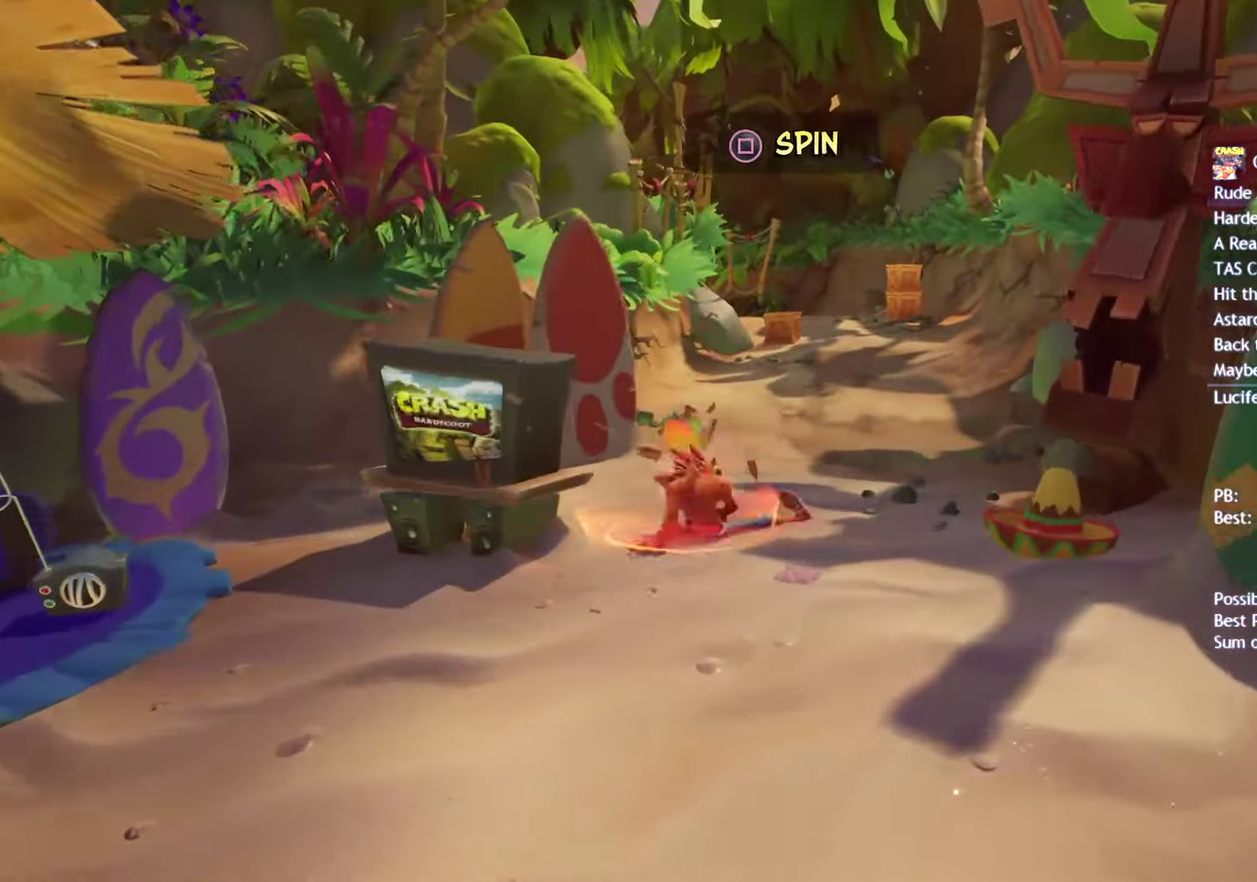
{"buttons": [], "left_stick": "up", "right_stick": "center", "events": [[50, "SQUARE", "up"], [167, "CIRCLE", "down"], [250, "CIRCLE", "up"], [367, "SQUARE", "down"], [450, "SQUARE", "up"], [483, "left_stick", "up"]]}
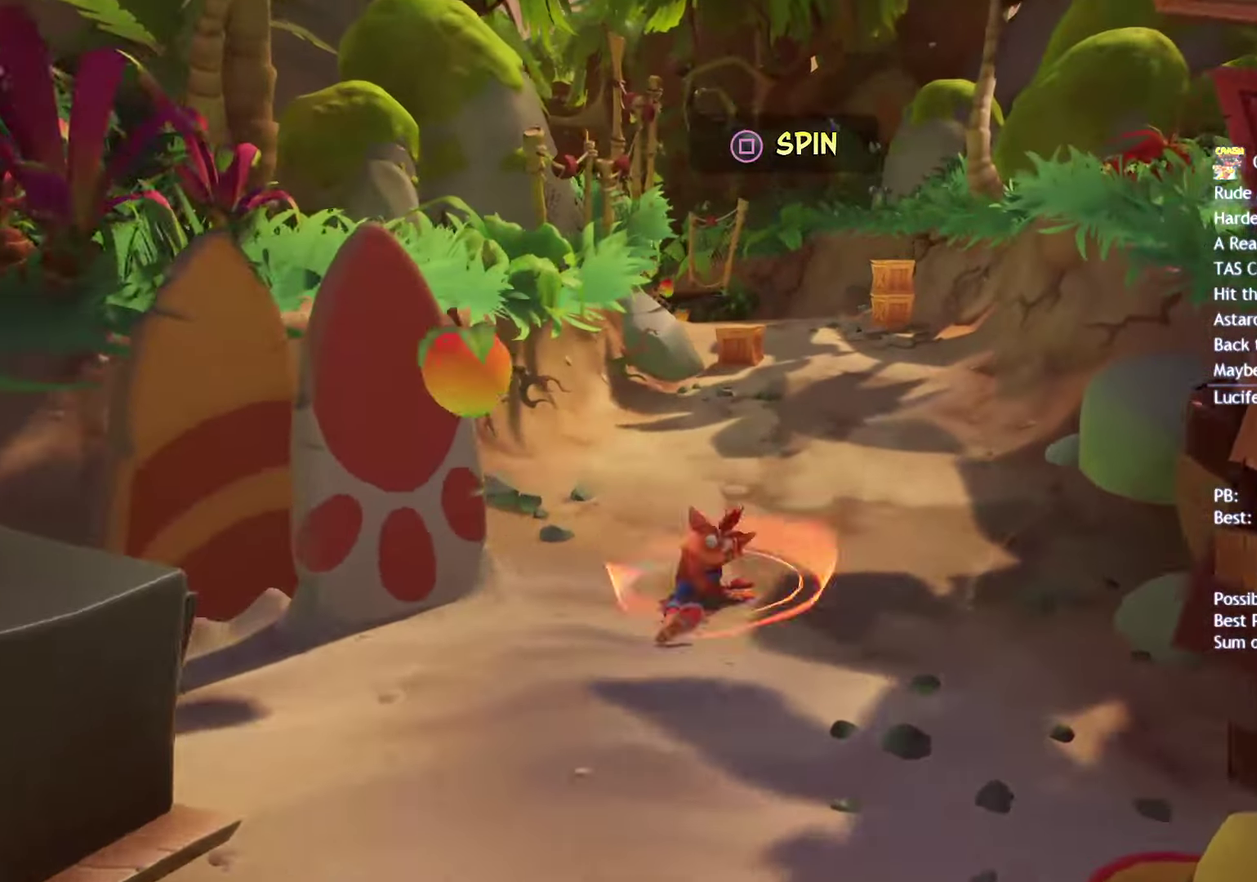
{"buttons": ["CIRCLE"], "left_stick": "up", "right_stick": "center", "events": [[83, "CIRCLE", "down"], [167, "CIRCLE", "up"], [283, "SQUARE", "down"], [367, "SQUARE", "up"], [467, "CIRCLE", "down"]]}
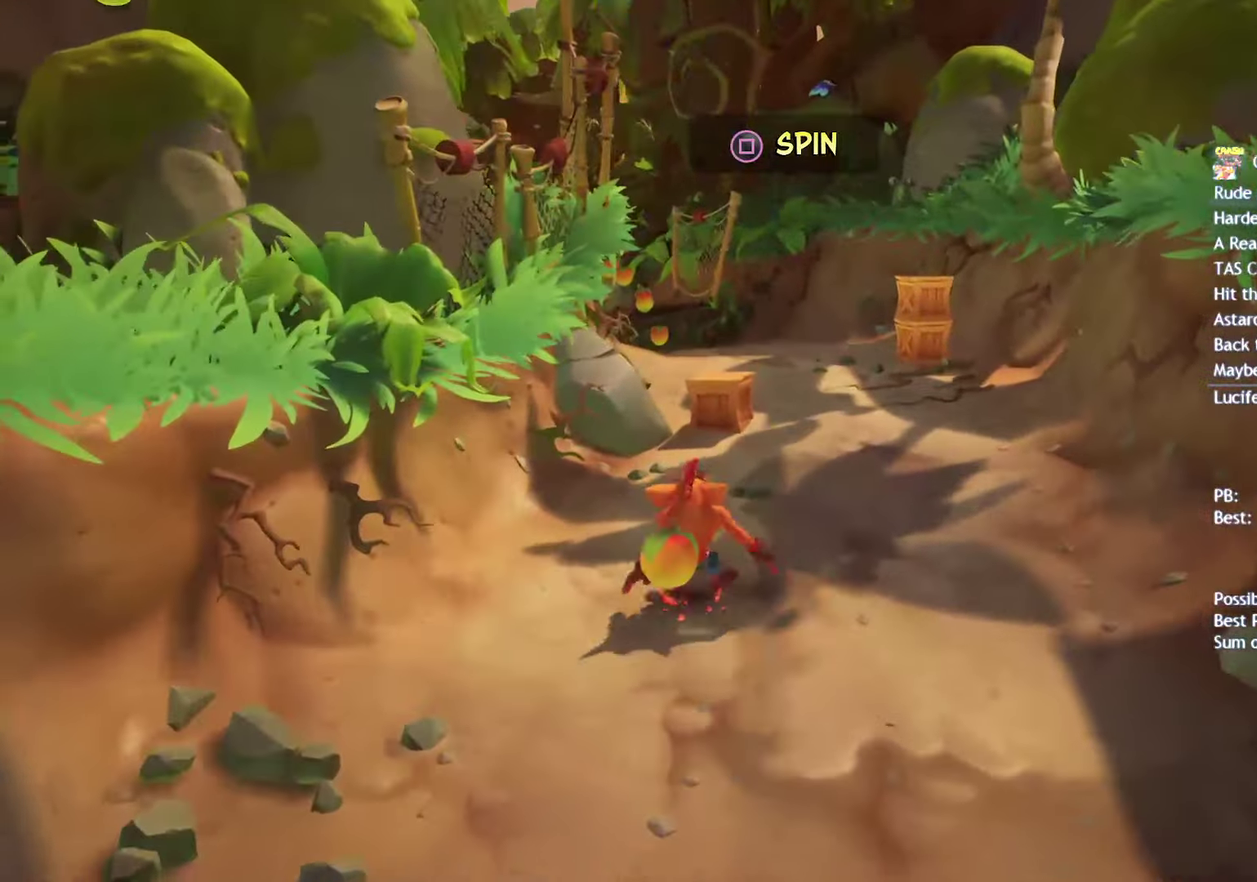
{"buttons": [], "left_stick": "up", "right_stick": "center", "events": [[50, "CIRCLE", "up"], [167, "SQUARE", "down"], [250, "SQUARE", "up"], [367, "CIRCLE", "down"], [467, "CIRCLE", "up"]]}
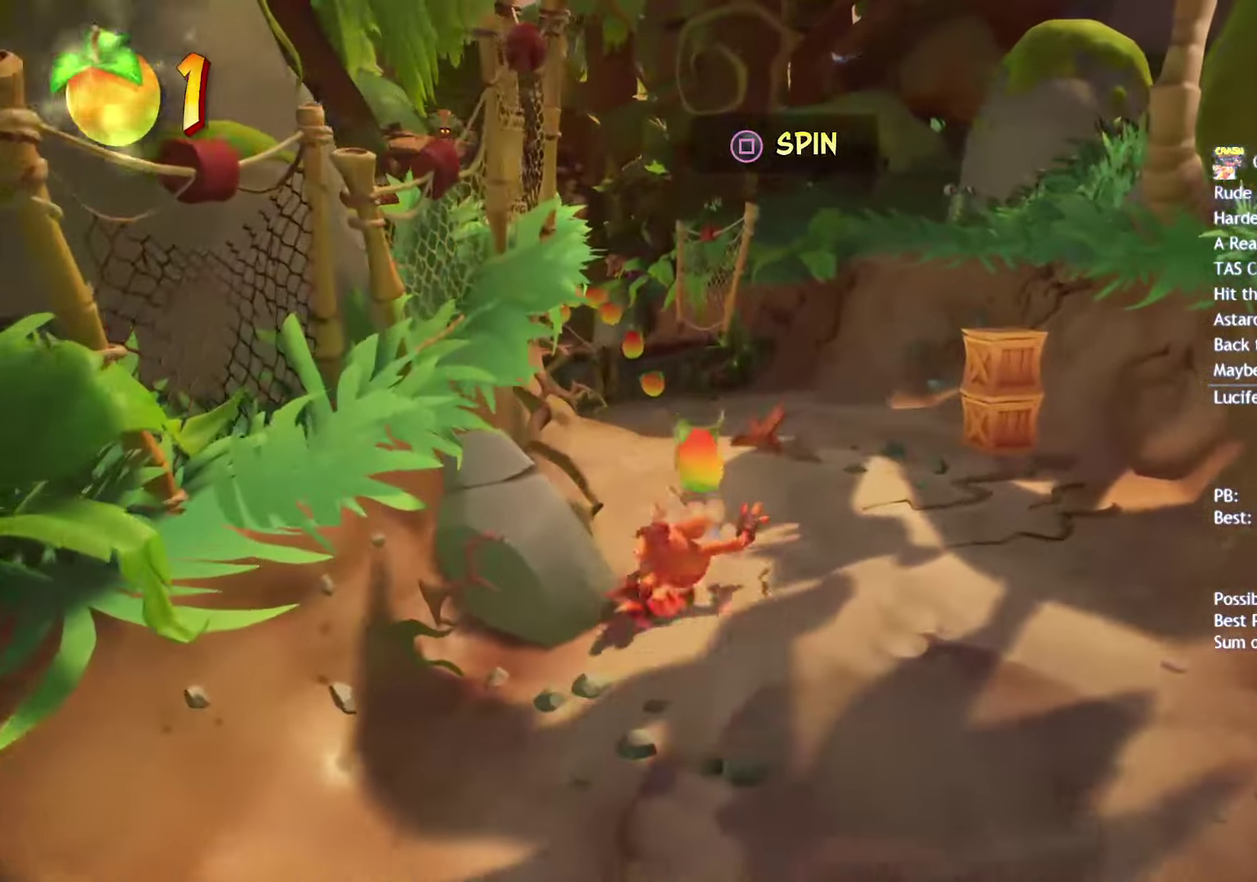
{"buttons": ["SQUARE"], "left_stick": "up-left", "right_stick": "center", "events": [[67, "SQUARE", "down"], [150, "SQUARE", "up"], [250, "left_stick", "up-left"], [267, "CIRCLE", "down"], [350, "CIRCLE", "up"], [467, "SQUARE", "down"]]}
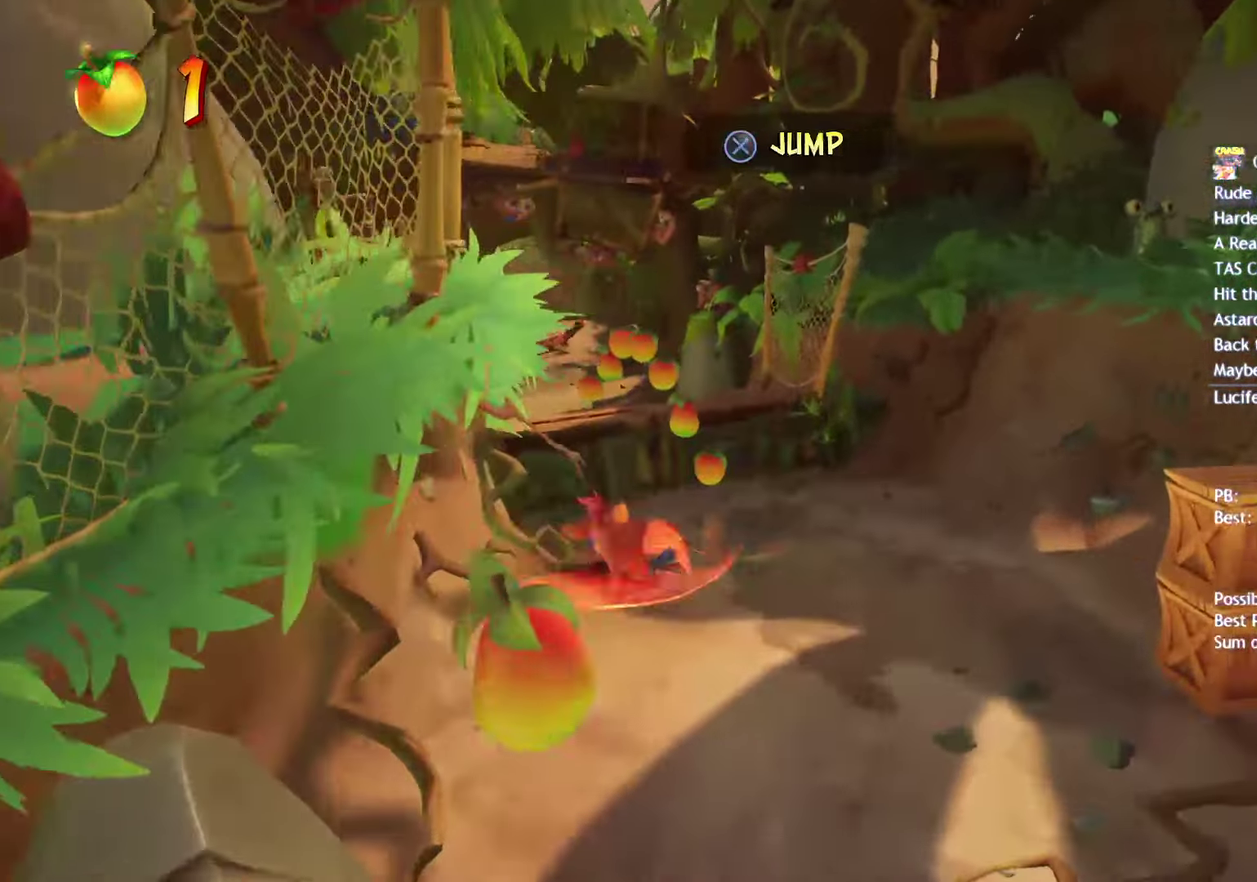
{"buttons": [], "left_stick": "up", "right_stick": "center", "events": [[50, "SQUARE", "up"], [150, "CIRCLE", "down"], [233, "left_stick", "up"], [267, "CIRCLE", "up"], [350, "SQUARE", "down"], [417, "SQUARE", "up"]]}
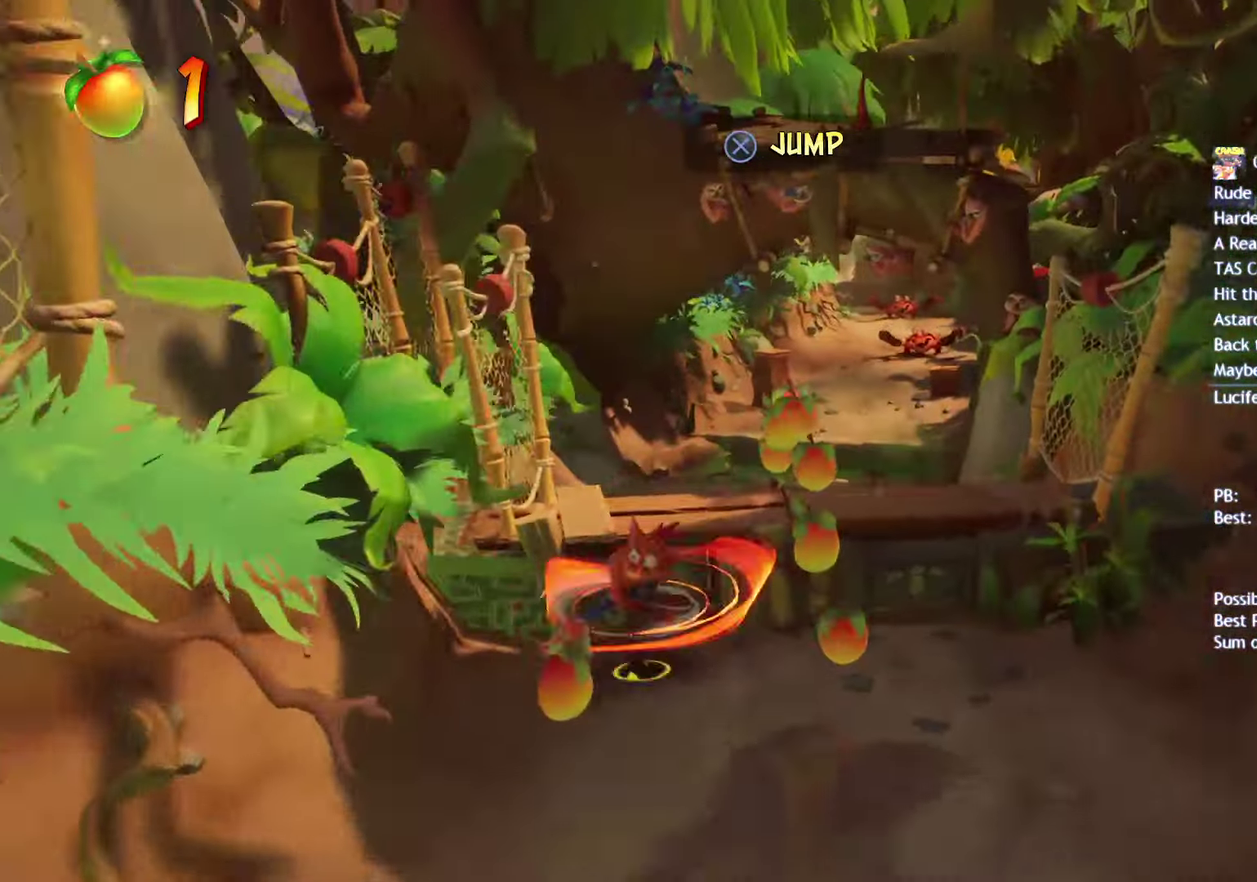
{"buttons": ["SQUARE"], "left_stick": "up", "right_stick": "center", "events": [[183, "CIRCLE", "down"], [250, "CIRCLE", "up"], [400, "SQUARE", "down"]]}
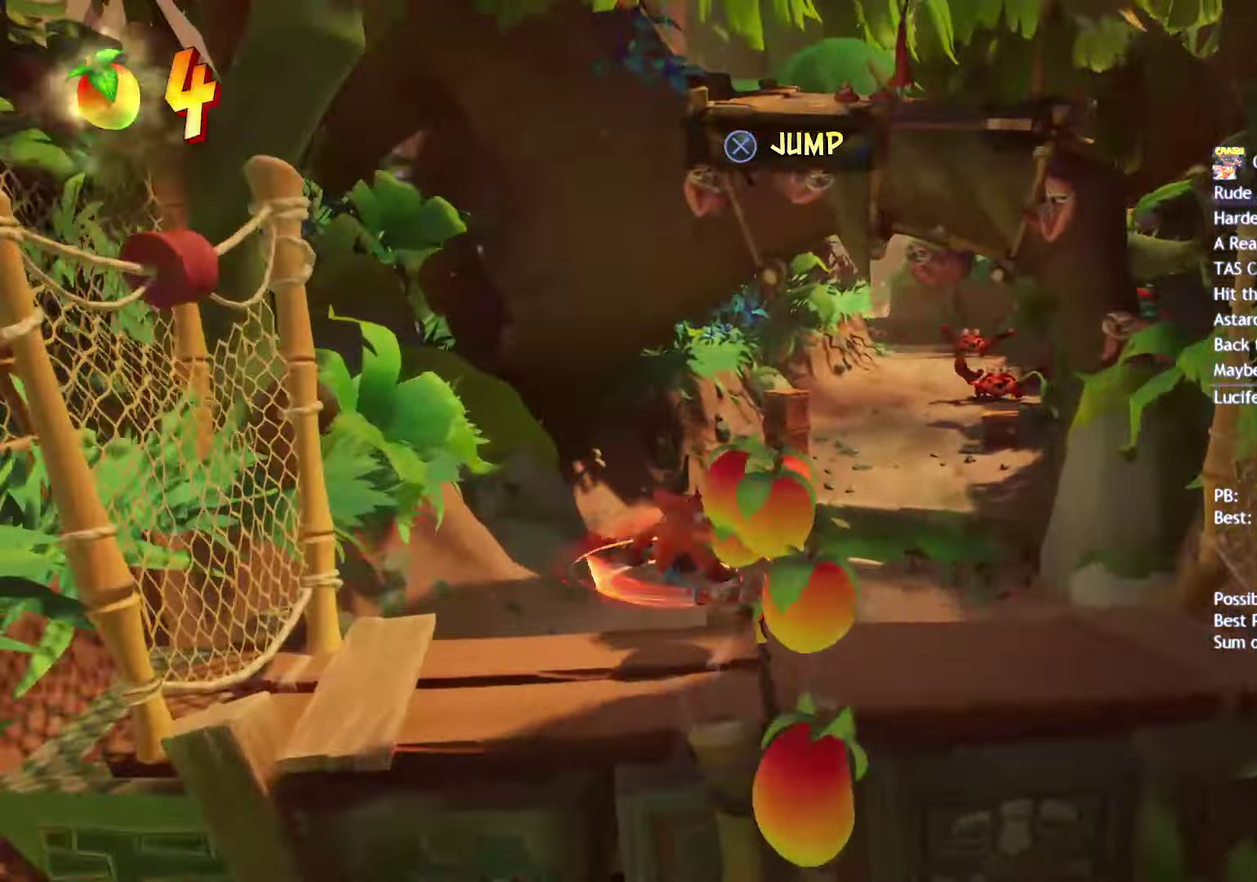
{"buttons": [], "left_stick": "up", "right_stick": "center", "events": [[33, "SQUARE", "up"], [333, "CIRCLE", "down"], [433, "CIRCLE", "up"]]}
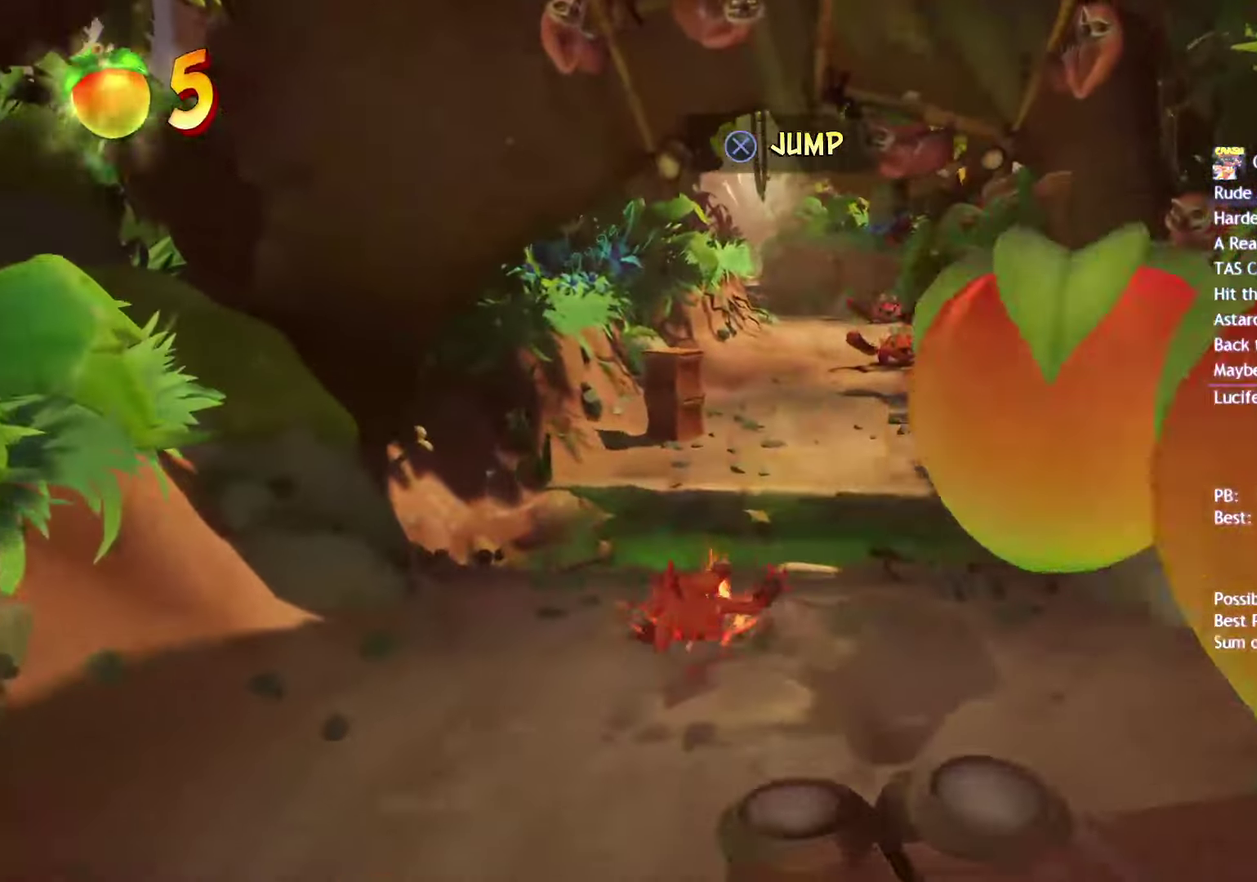
{"buttons": [], "left_stick": "up", "right_stick": "center", "events": [[50, "SQUARE", "down"], [150, "SQUARE", "up"], [300, "CIRCLE", "down"], [383, "CIRCLE", "up"]]}
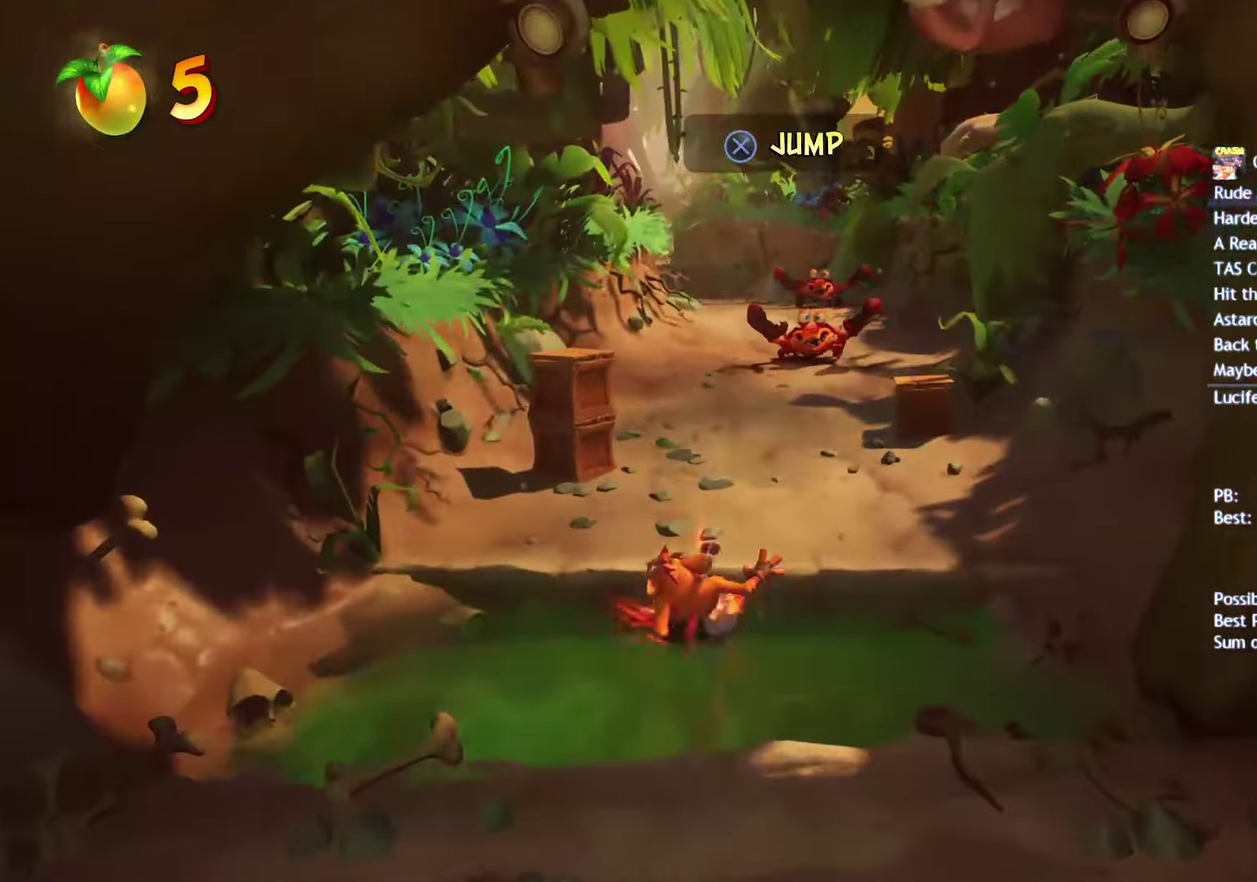
{"buttons": [], "left_stick": "up", "right_stick": "center", "events": [[17, "SQUARE", "down"], [100, "SQUARE", "up"], [217, "CIRCLE", "down"], [267, "CIRCLE", "up"], [367, "SQUARE", "down"], [467, "SQUARE", "up"]]}
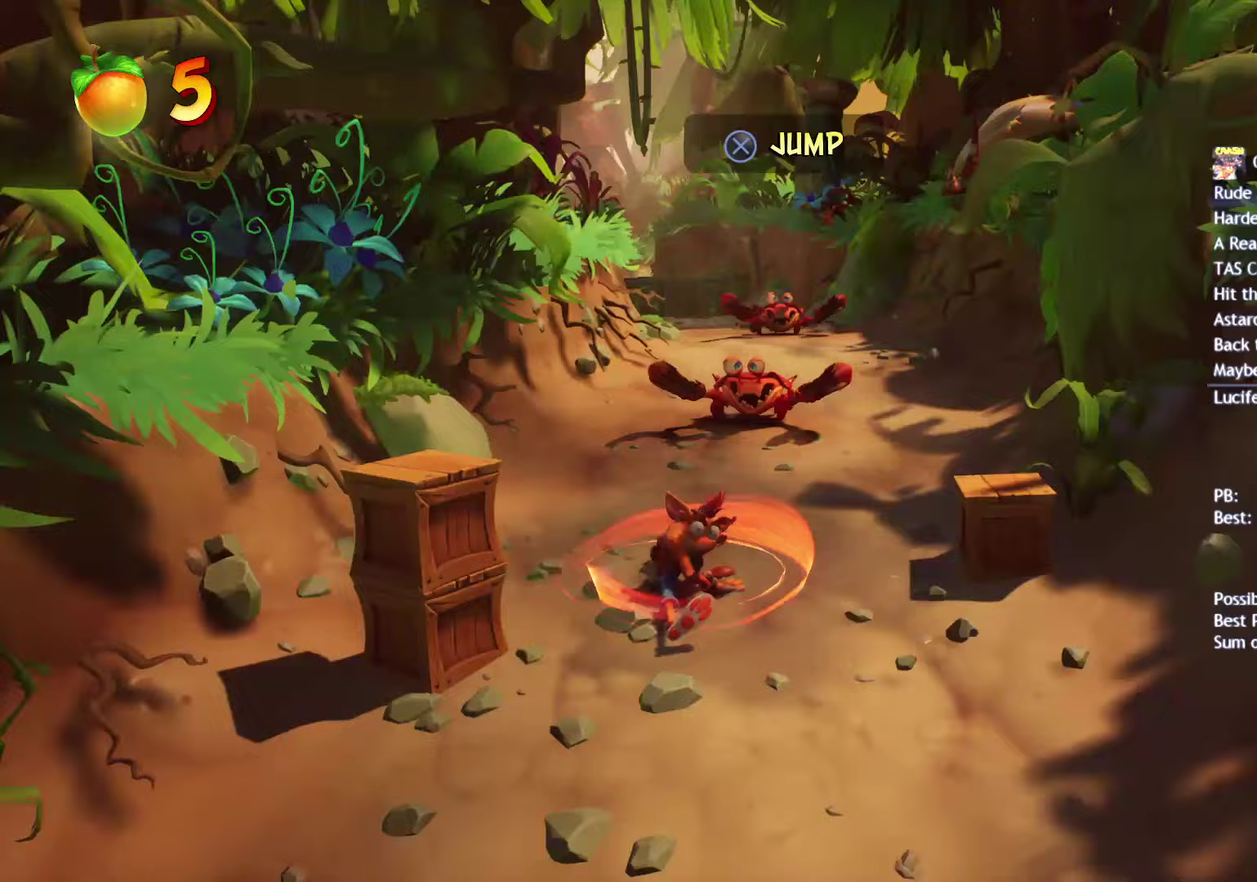
{"buttons": ["CIRCLE"], "left_stick": "up", "right_stick": "center", "events": [[83, "CIRCLE", "down"], [150, "CIRCLE", "up"], [250, "SQUARE", "down"], [350, "SQUARE", "up"], [467, "CIRCLE", "down"]]}
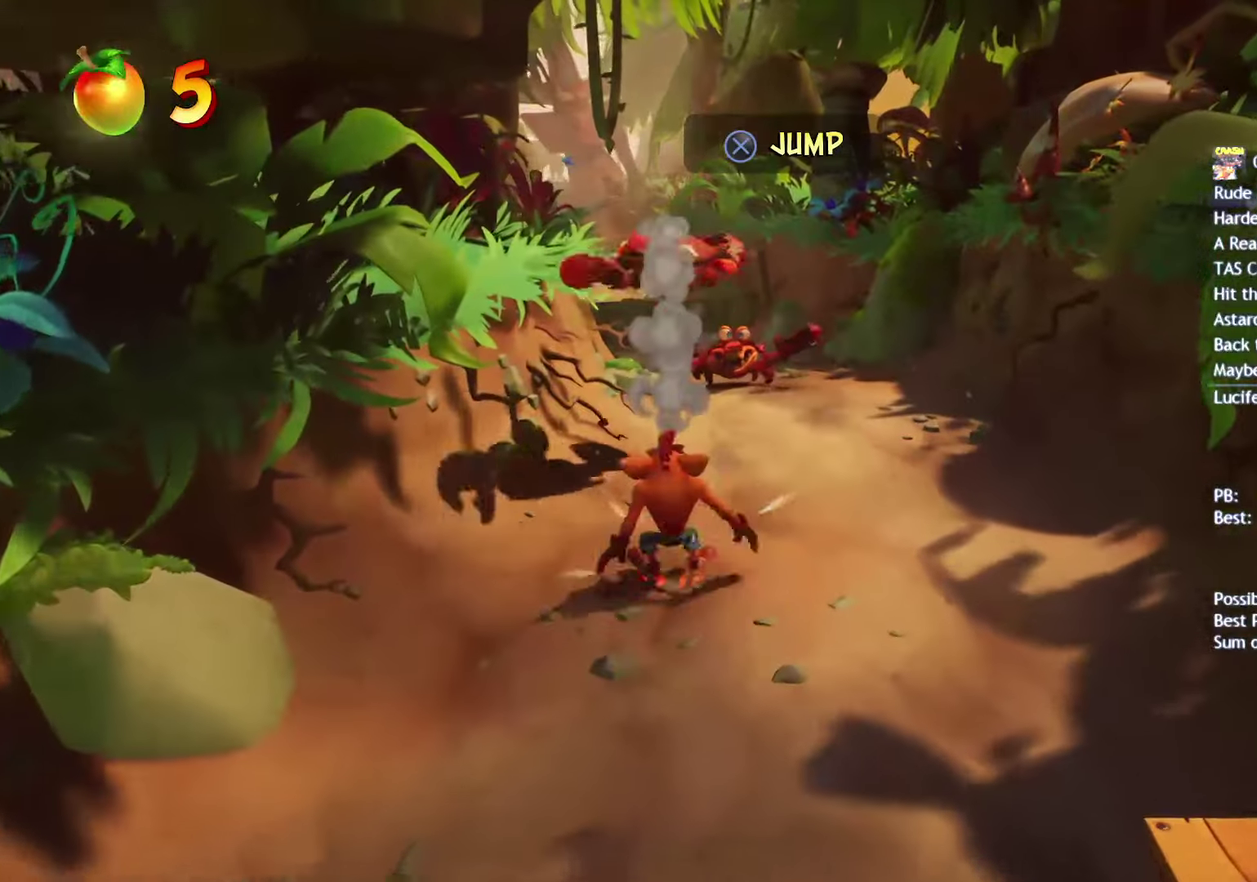
{"buttons": ["SQUARE"], "left_stick": "up", "right_stick": "center", "events": [[33, "CIRCLE", "up"], [133, "SQUARE", "down"], [217, "SQUARE", "up"], [333, "CIRCLE", "down"], [383, "CIRCLE", "up"], [500, "SQUARE", "down"]]}
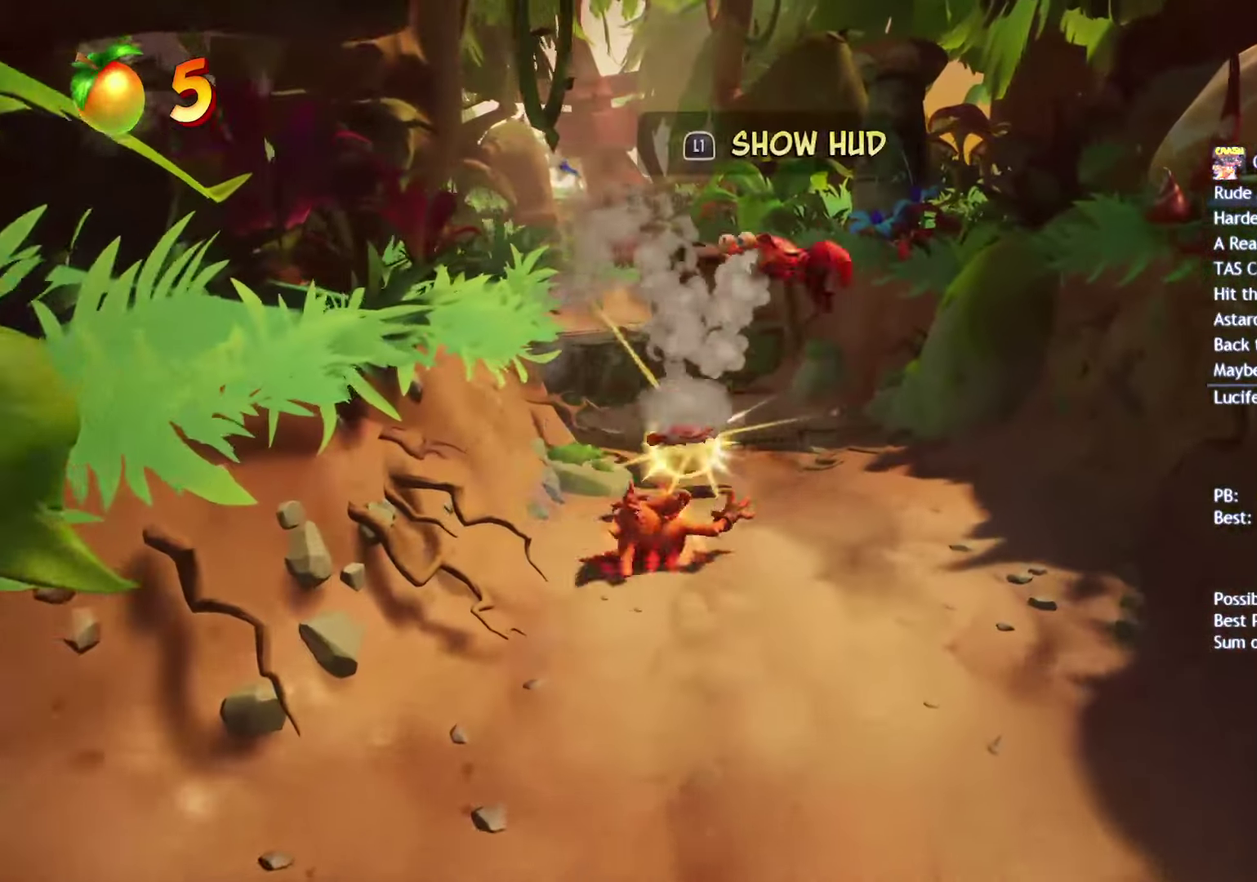
{"buttons": [], "left_stick": "up", "right_stick": "center", "events": [[83, "SQUARE", "up"], [200, "CIRCLE", "down"], [250, "CIRCLE", "up"], [367, "SQUARE", "down"], [450, "SQUARE", "up"]]}
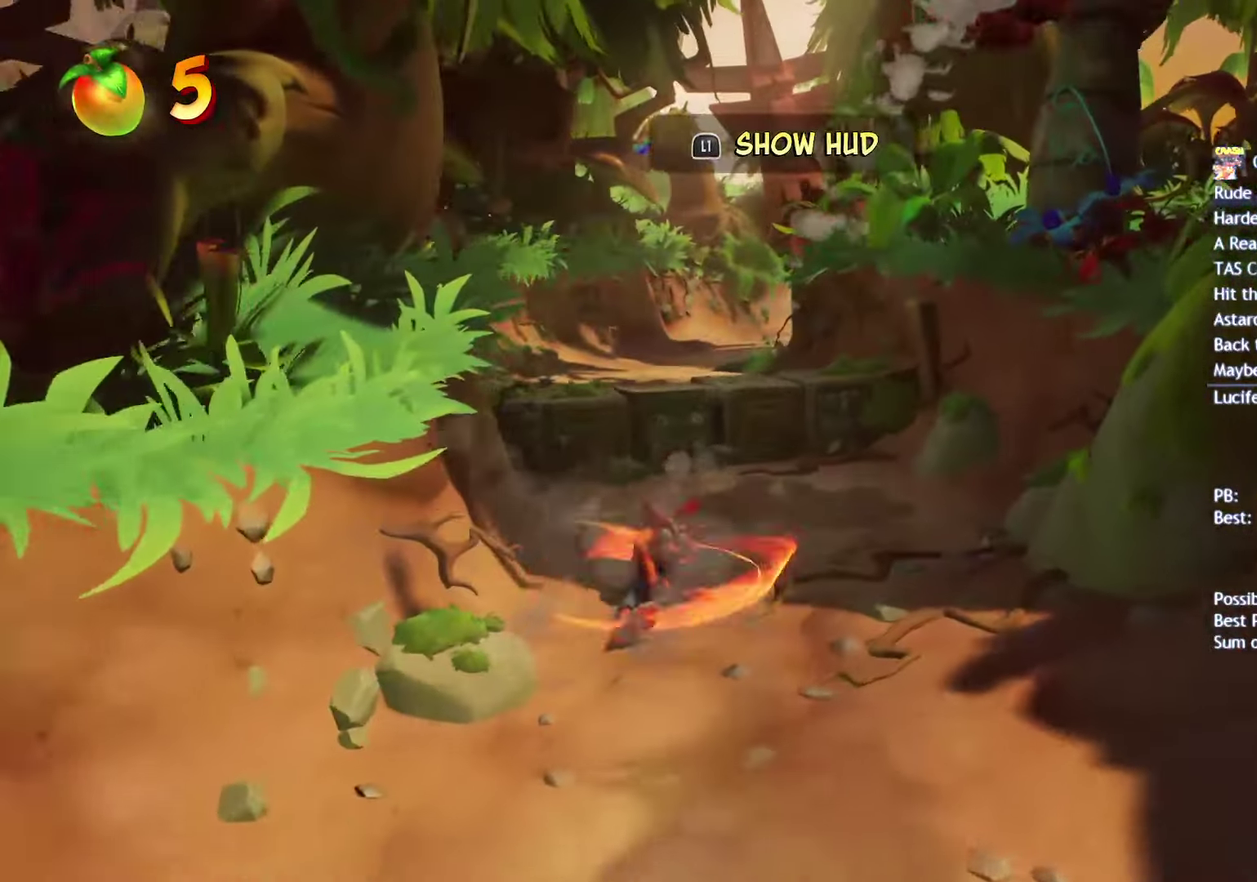
{"buttons": [], "left_stick": "up", "right_stick": "center", "events": [[67, "CIRCLE", "down"], [133, "CIRCLE", "up"], [217, "SQUARE", "down"], [267, "SQUARE", "up"]]}
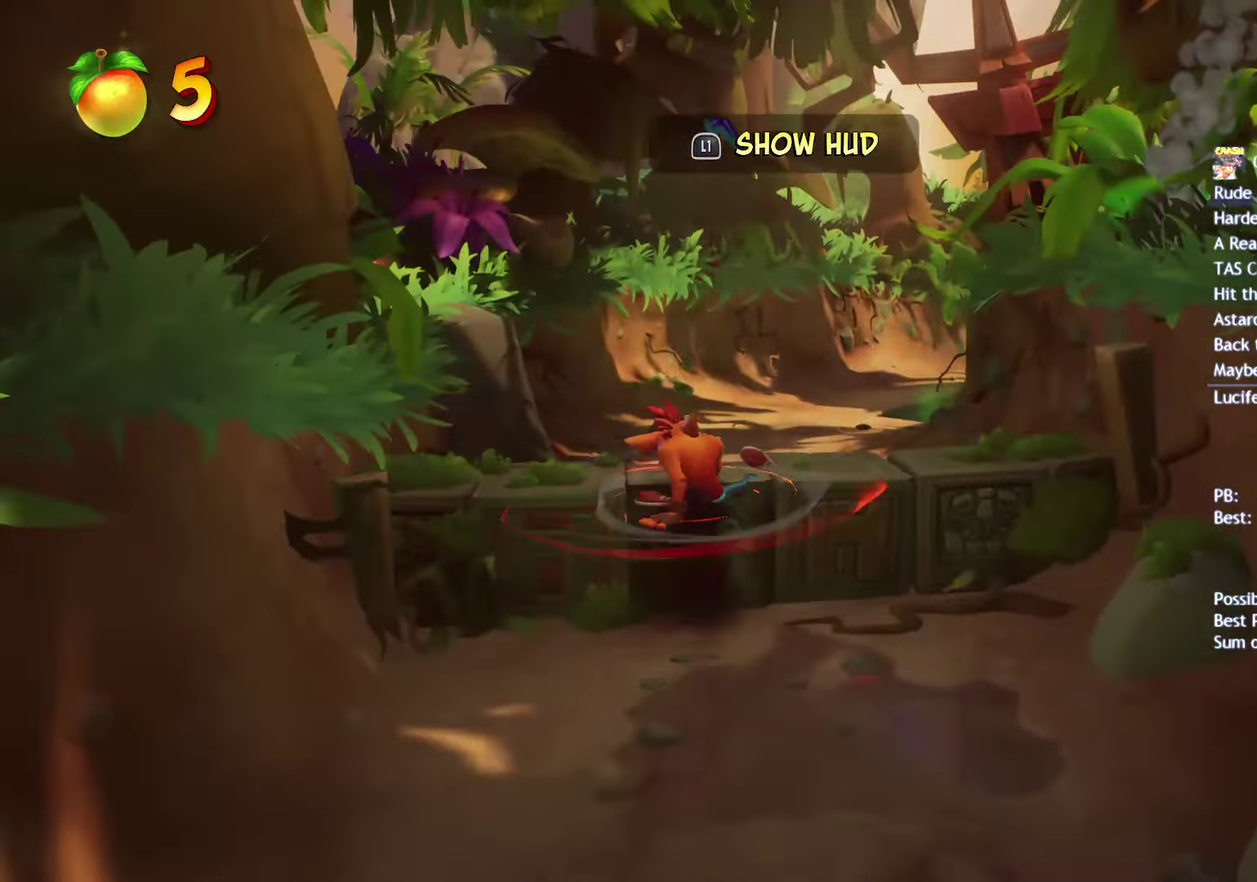
{"buttons": ["CIRCLE"], "left_stick": "up-right", "right_stick": "center", "events": [[83, "CIRCLE", "down"], [133, "CIRCLE", "up"], [150, "left_stick", "up-right"], [250, "SQUARE", "down"], [350, "SQUARE", "up"], [500, "CIRCLE", "down"]]}
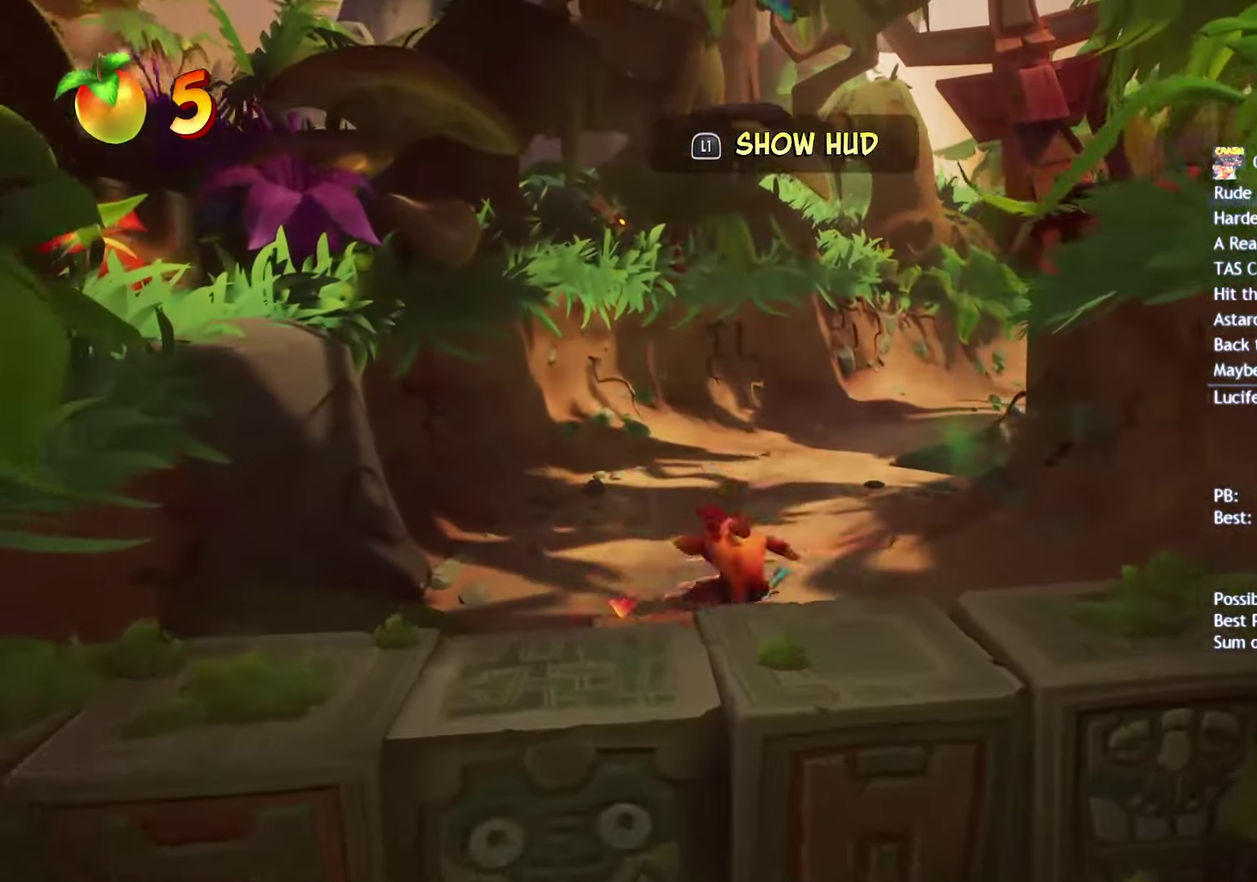
{"buttons": [], "left_stick": "up", "right_stick": "center", "events": [[67, "CIRCLE", "up"], [183, "SQUARE", "down"], [267, "SQUARE", "up"], [367, "CIRCLE", "down"], [367, "left_stick", "up"], [433, "CIRCLE", "up"]]}
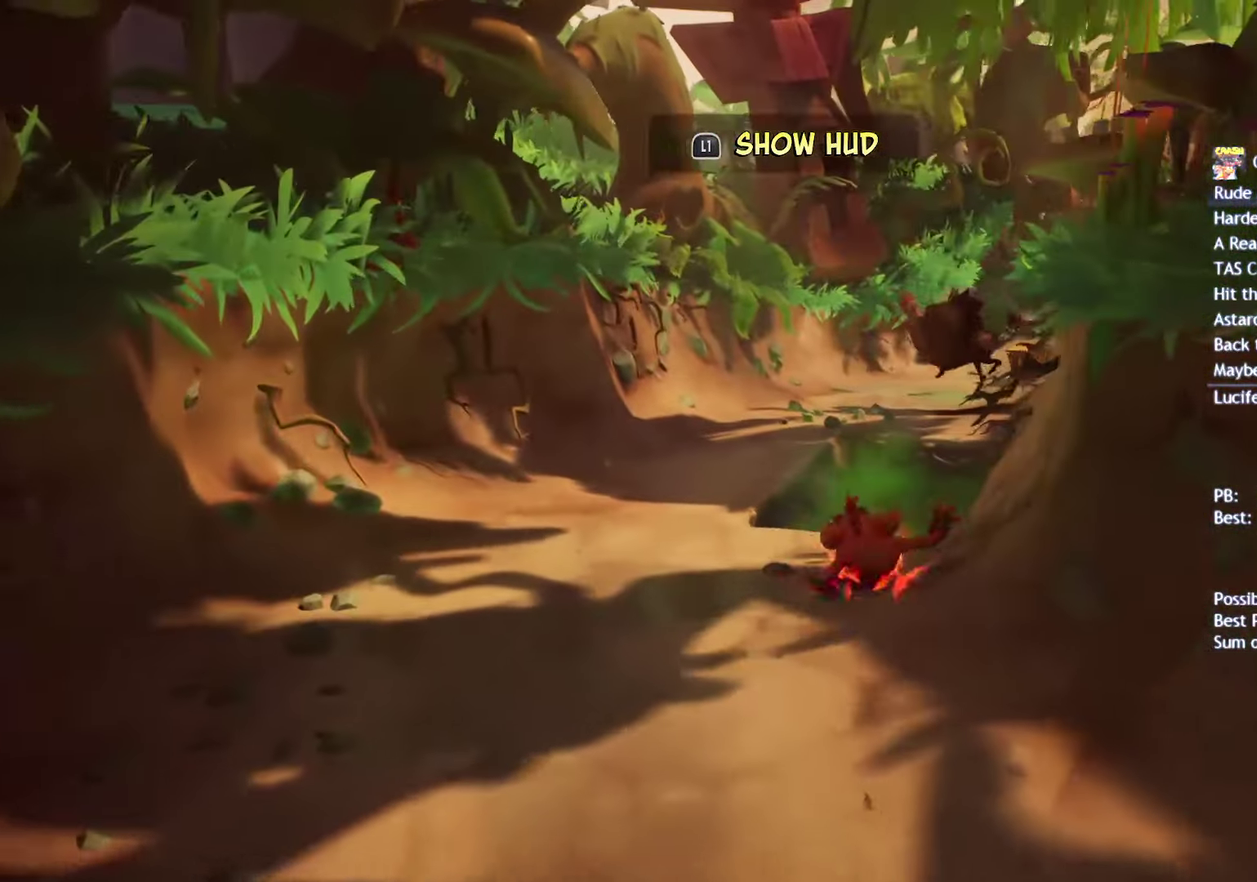
{"buttons": [], "left_stick": "up", "right_stick": "center", "events": [[50, "SQUARE", "down"], [133, "SQUARE", "up"], [233, "CIRCLE", "down"], [333, "CIRCLE", "up"], [417, "SQUARE", "down"], [467, "SQUARE", "up"]]}
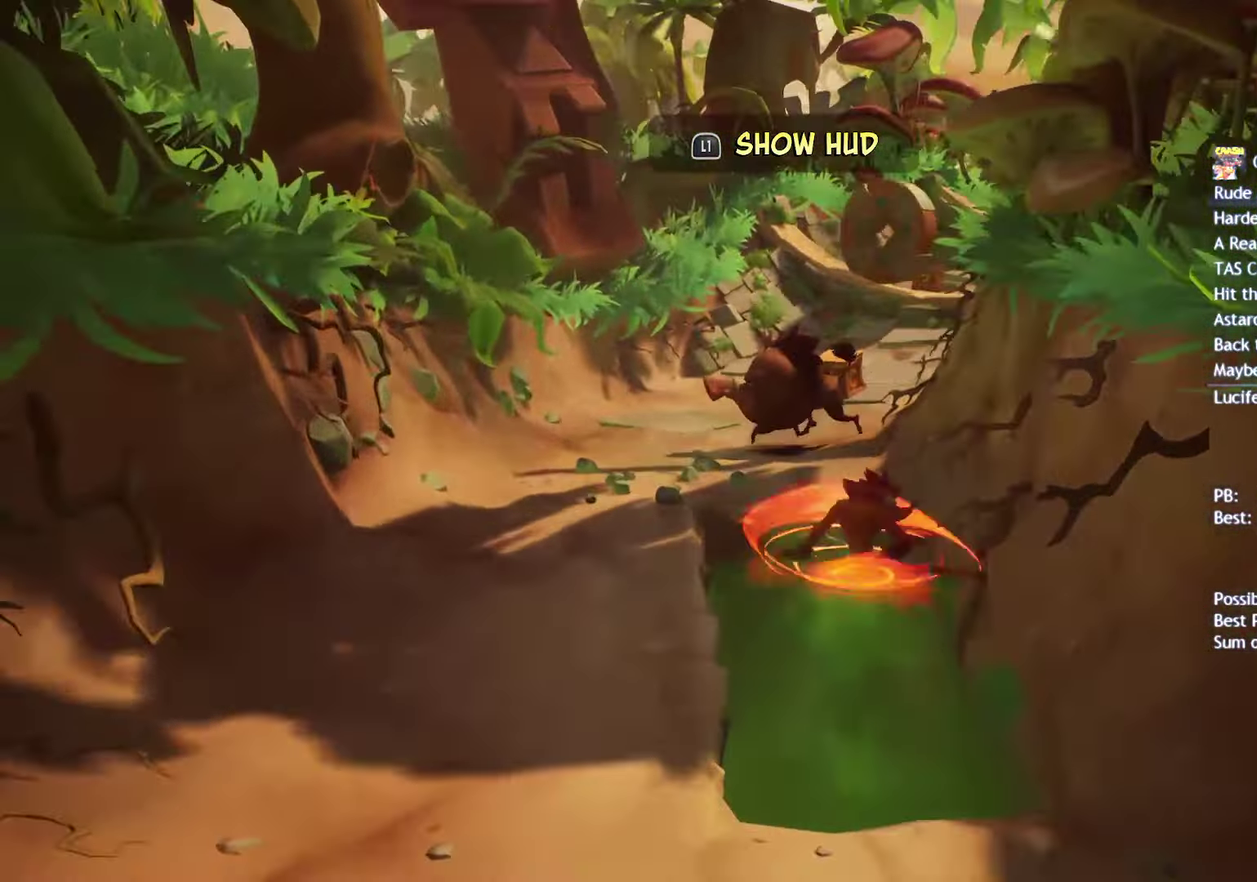
{"buttons": [], "left_stick": "up", "right_stick": "center", "events": []}
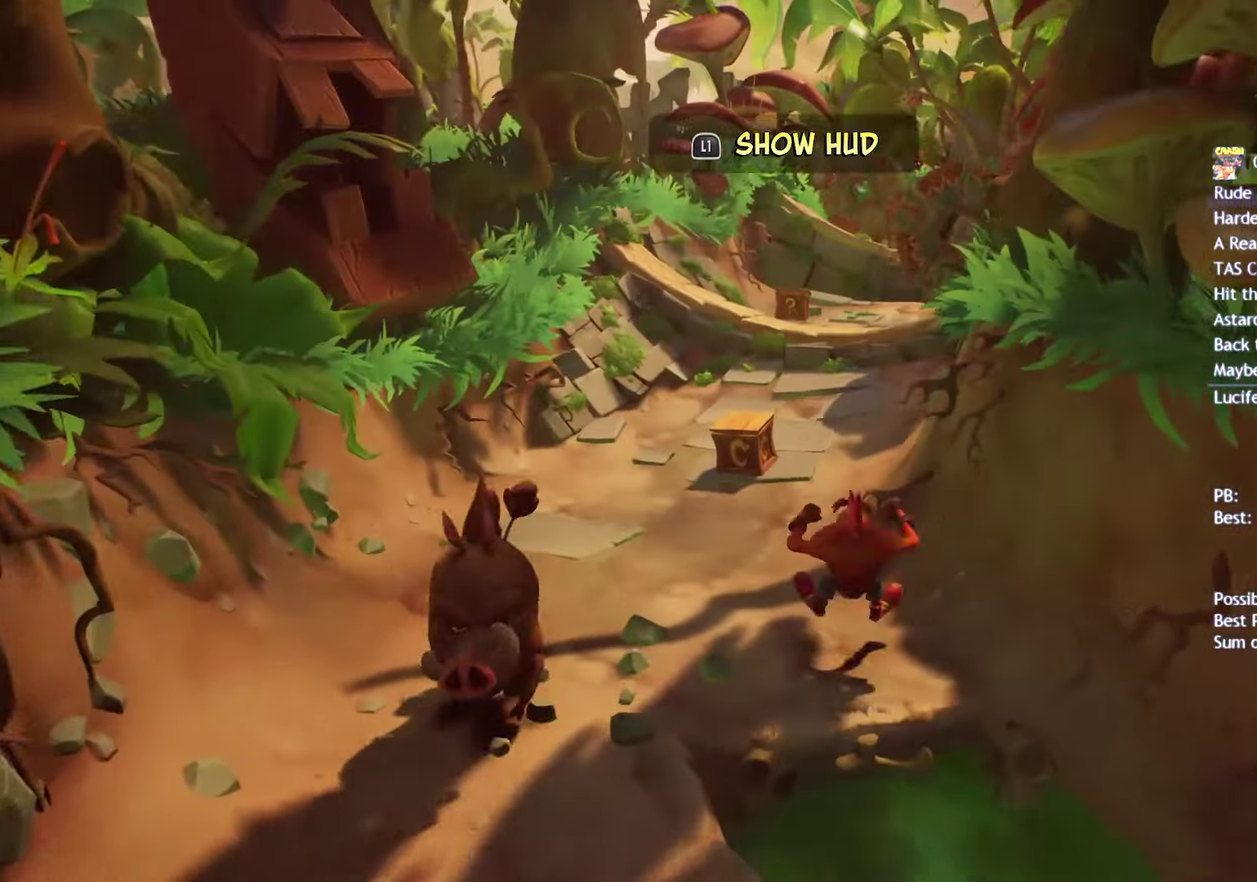
{"buttons": [], "left_stick": "up", "right_stick": "center", "events": [[50, "CIRCLE", "down"], [117, "CIRCLE", "up"], [217, "SQUARE", "down"], [317, "SQUARE", "up"], [417, "CIRCLE", "down"], [500, "CIRCLE", "up"]]}
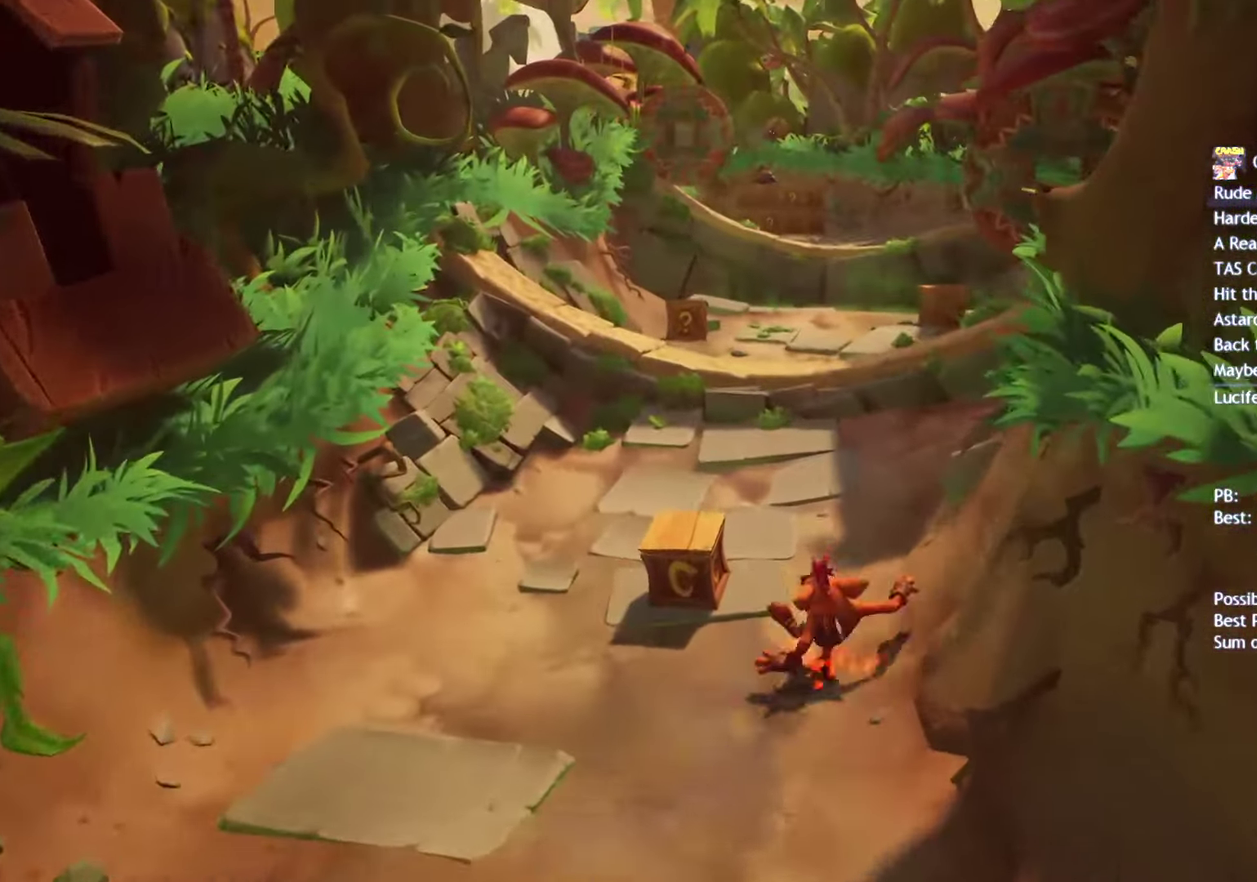
{"buttons": [], "left_stick": "right", "right_stick": "center", "events": [[83, "SQUARE", "down"], [183, "SQUARE", "up"], [233, "left_stick", "up-right"], [300, "CROSS", "down"], [300, "left_stick", "right"], [433, "CROSS", "up"]]}